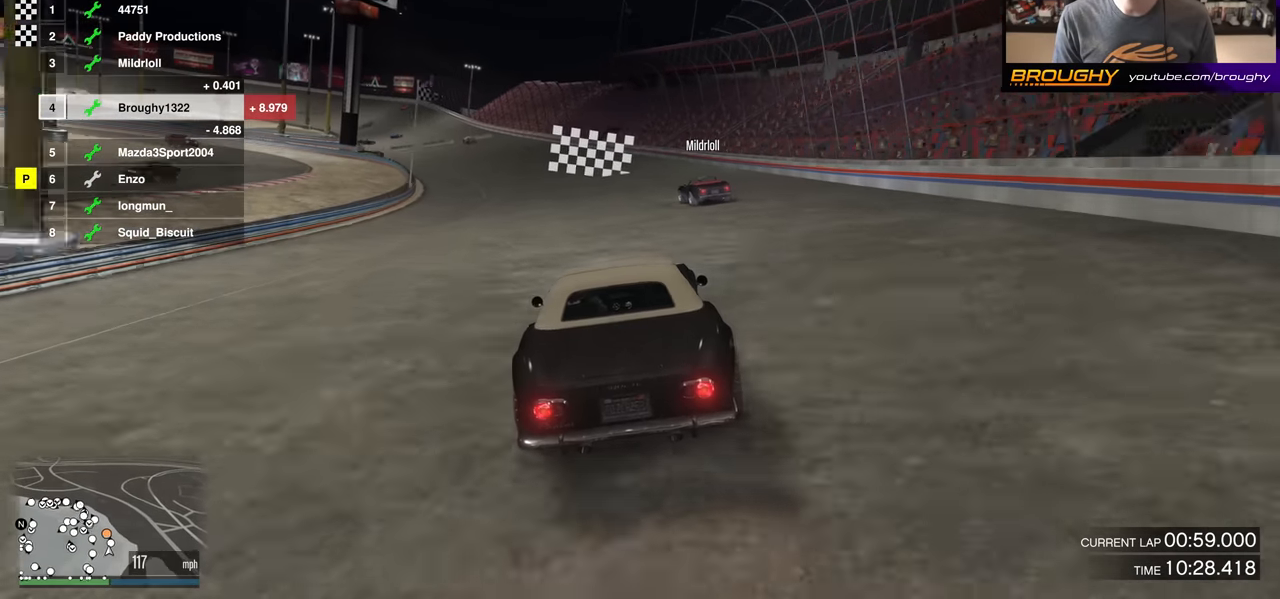
Gameplay with a controller (Xbox layout); each line is a JSON object with the inputs held at the frame after it. "events" lists button and stick changes between this image and that frame as [ms after this image, input, new state], when the widget could be followed in between.
{"buttons": ["R2"], "left_stick": "center", "right_stick": "center", "events": [[33, "left_stick", "center"], [283, "left_stick", "up-left"], [467, "left_stick", "center"]]}
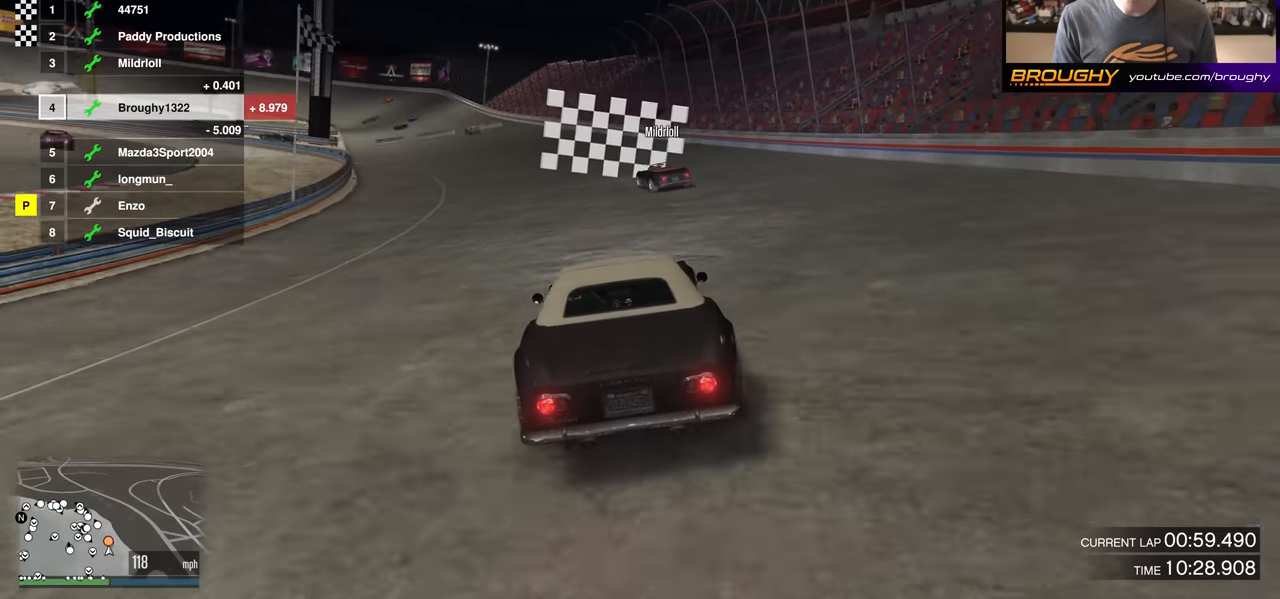
{"buttons": [], "left_stick": "center", "right_stick": "center", "events": [[84, "left_stick", "up-left"], [484, "R2", "up"], [484, "left_stick", "center"]]}
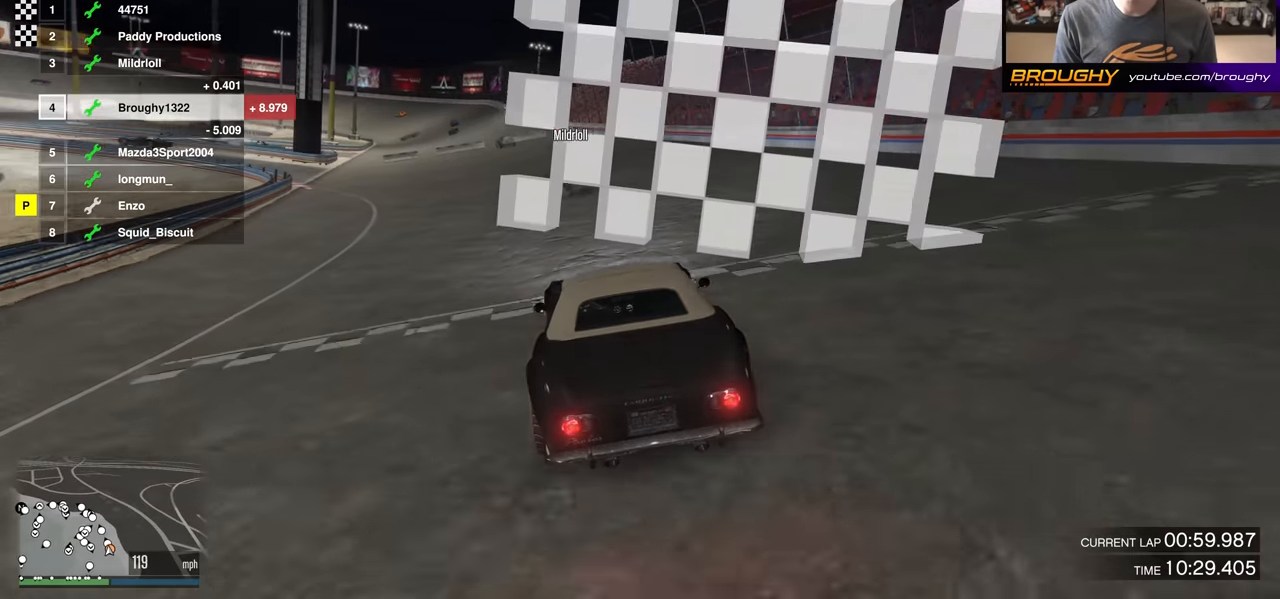
{"buttons": ["L2"], "left_stick": "up-left", "right_stick": "center", "events": [[50, "left_stick", "up-left"], [133, "L2", "down"]]}
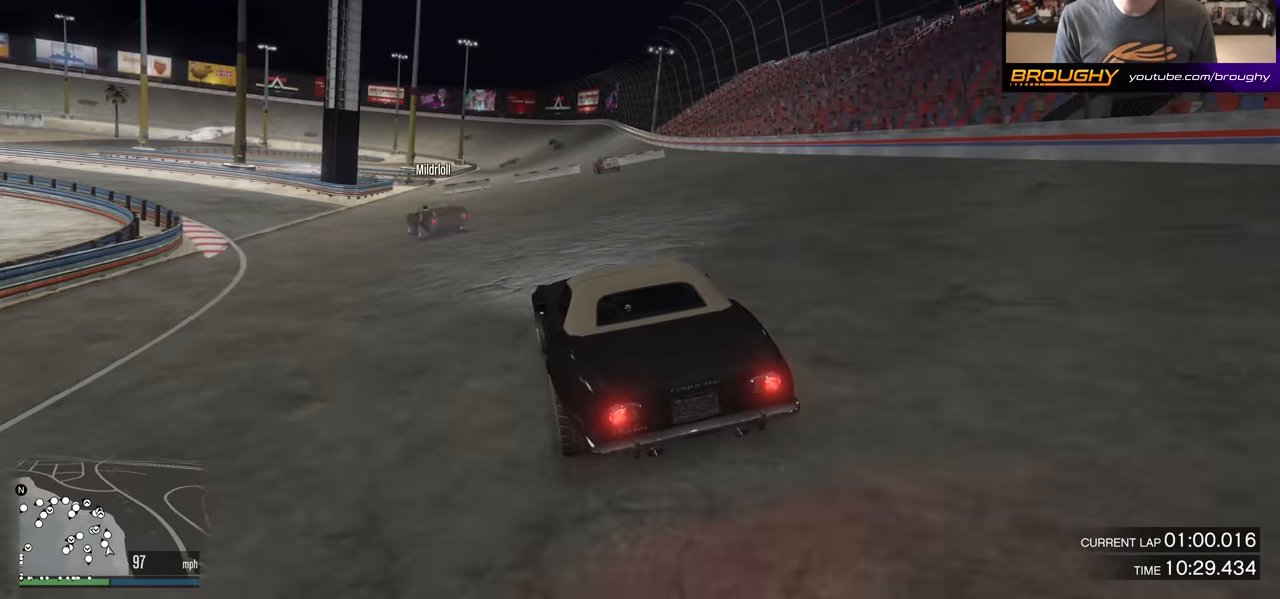
{"buttons": ["A", "L2"], "left_stick": "up-left", "right_stick": "center", "events": [[417, "A", "down"]]}
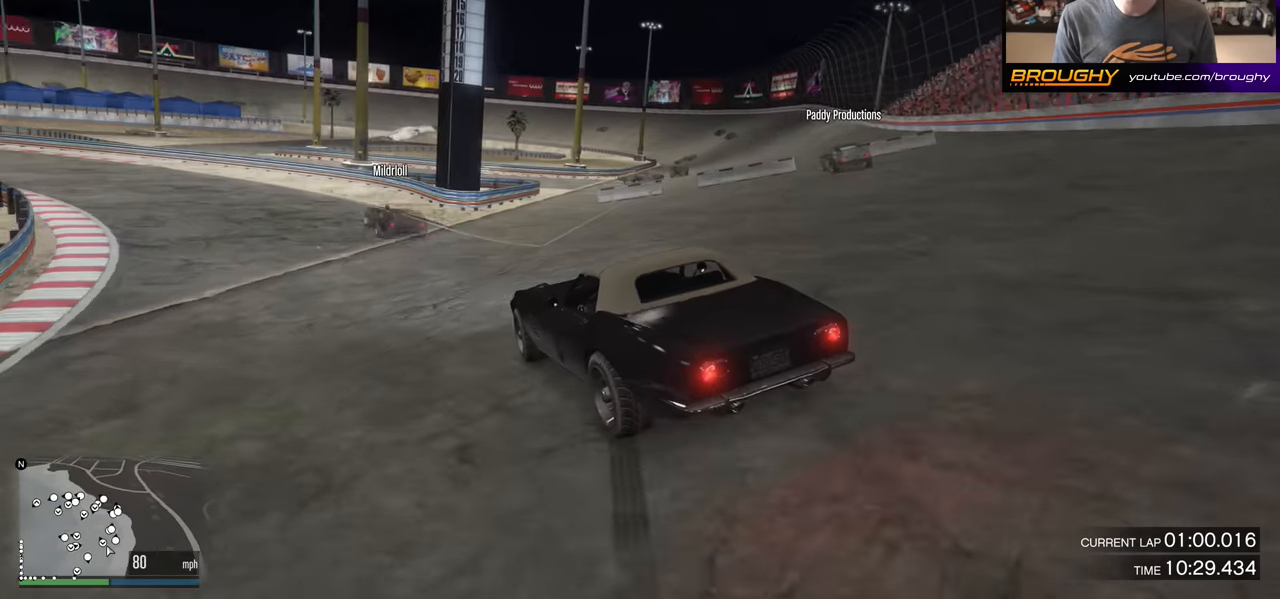
{"buttons": [], "left_stick": "center", "right_stick": "center", "events": [[150, "A", "up"], [250, "L2", "up"], [383, "left_stick", "center"]]}
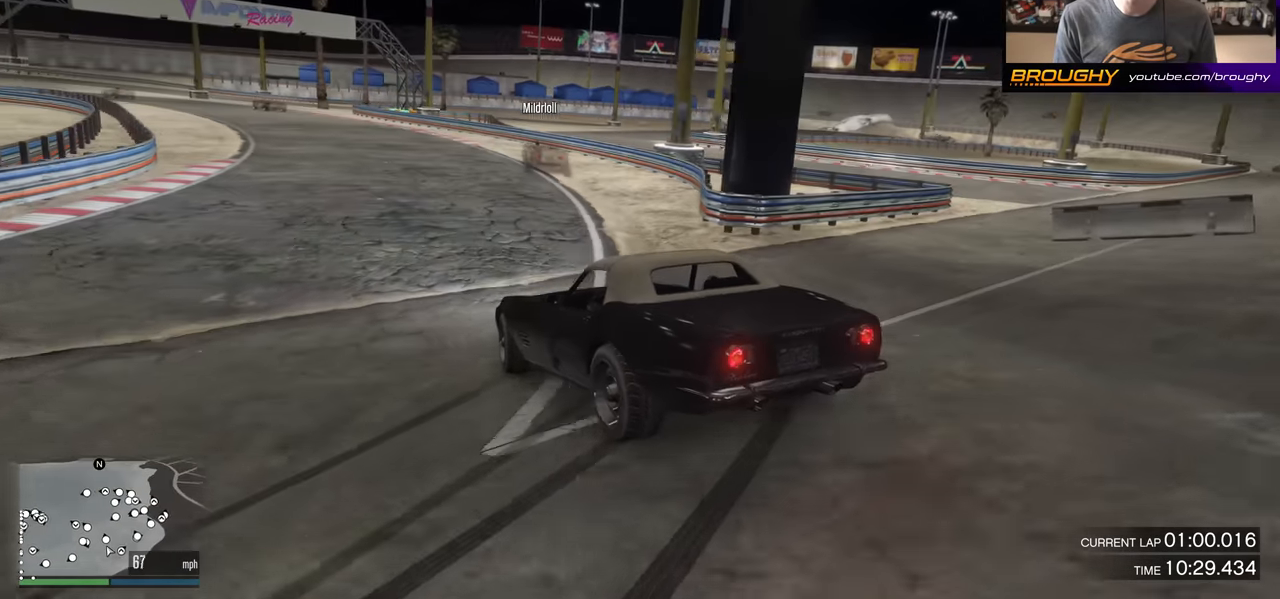
{"buttons": [], "left_stick": "center", "right_stick": "center", "events": []}
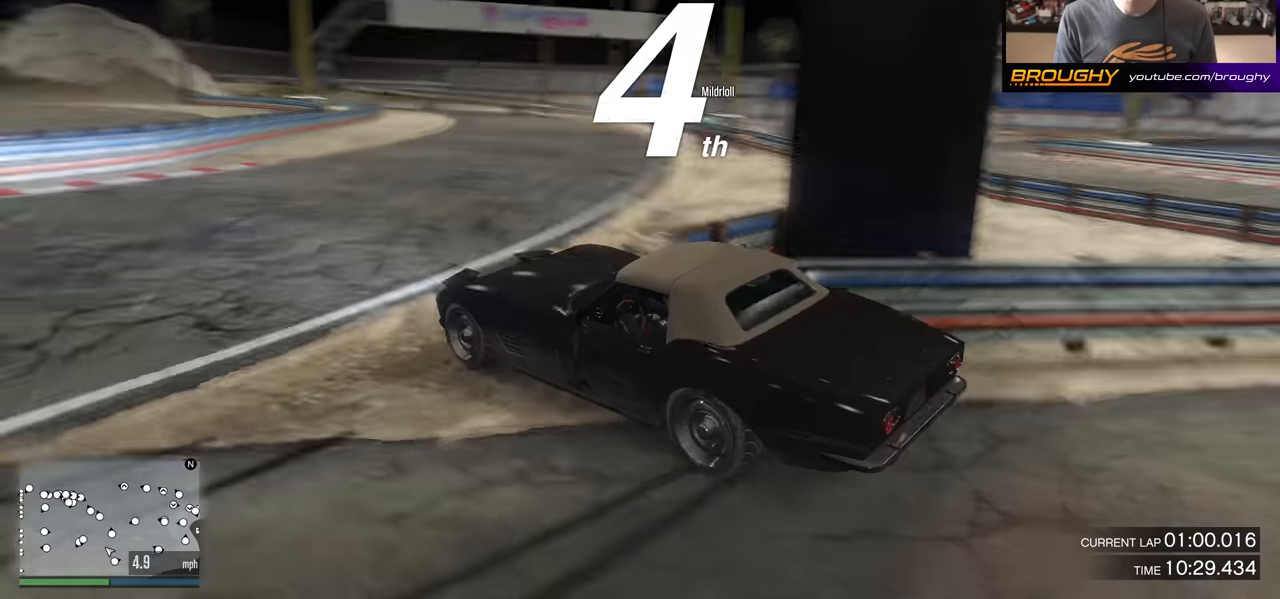
{"buttons": [], "left_stick": "center", "right_stick": "left", "events": [[433, "right_stick", "left"]]}
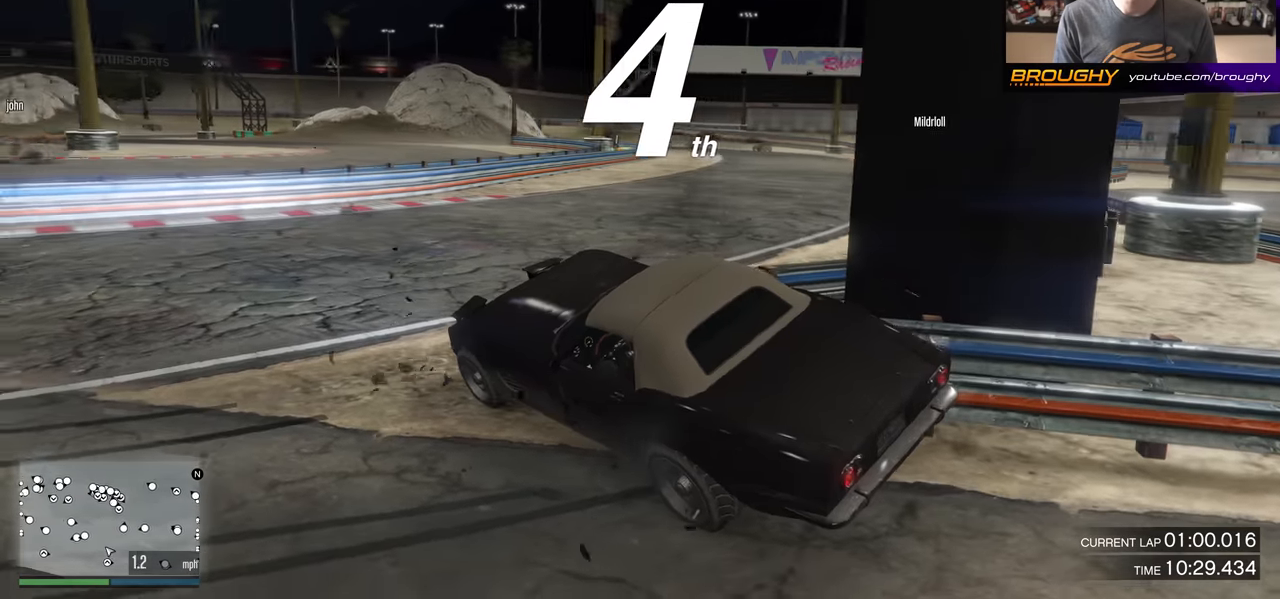
{"buttons": ["L2"], "left_stick": "right", "right_stick": "center", "events": [[217, "L2", "down"], [217, "left_stick", "right"], [217, "right_stick", "center"]]}
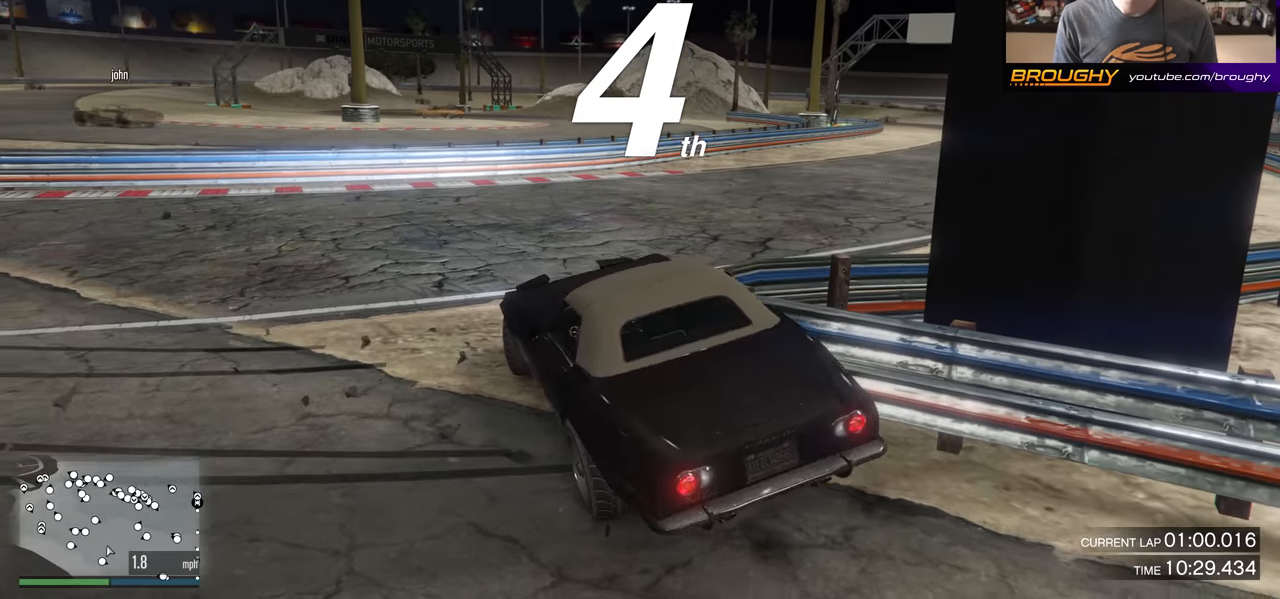
{"buttons": ["L2"], "left_stick": "center", "right_stick": "left", "events": [[250, "right_stick", "left"], [383, "left_stick", "center"]]}
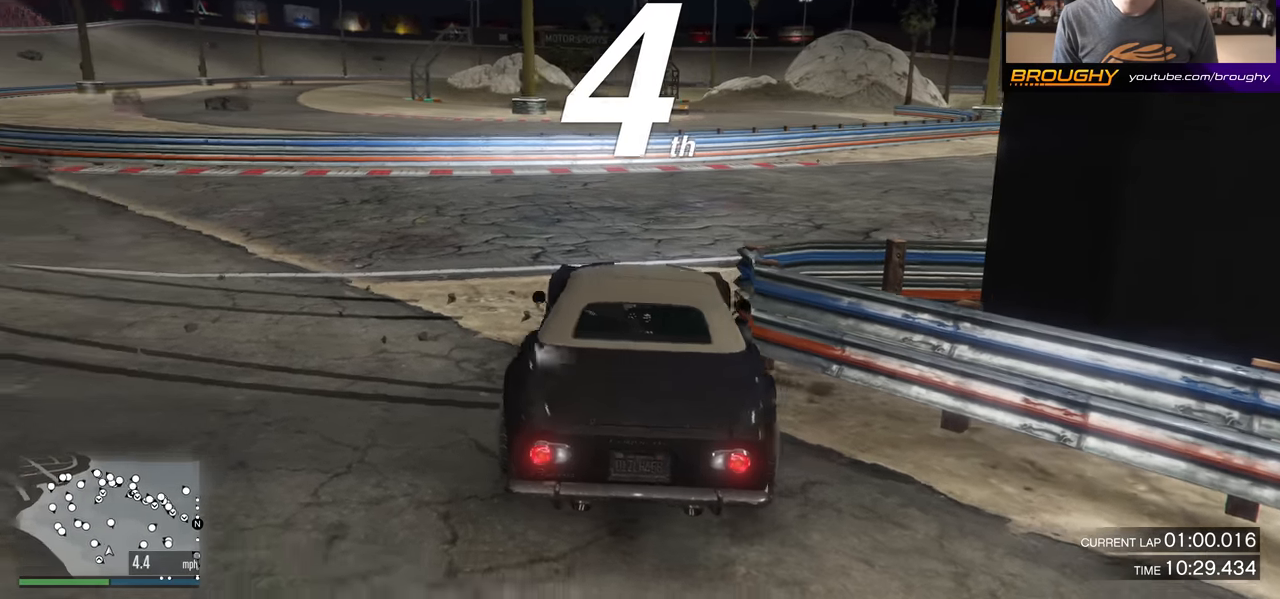
{"buttons": ["L2"], "left_stick": "right", "right_stick": "center", "events": [[84, "right_stick", "center"], [250, "left_stick", "right"]]}
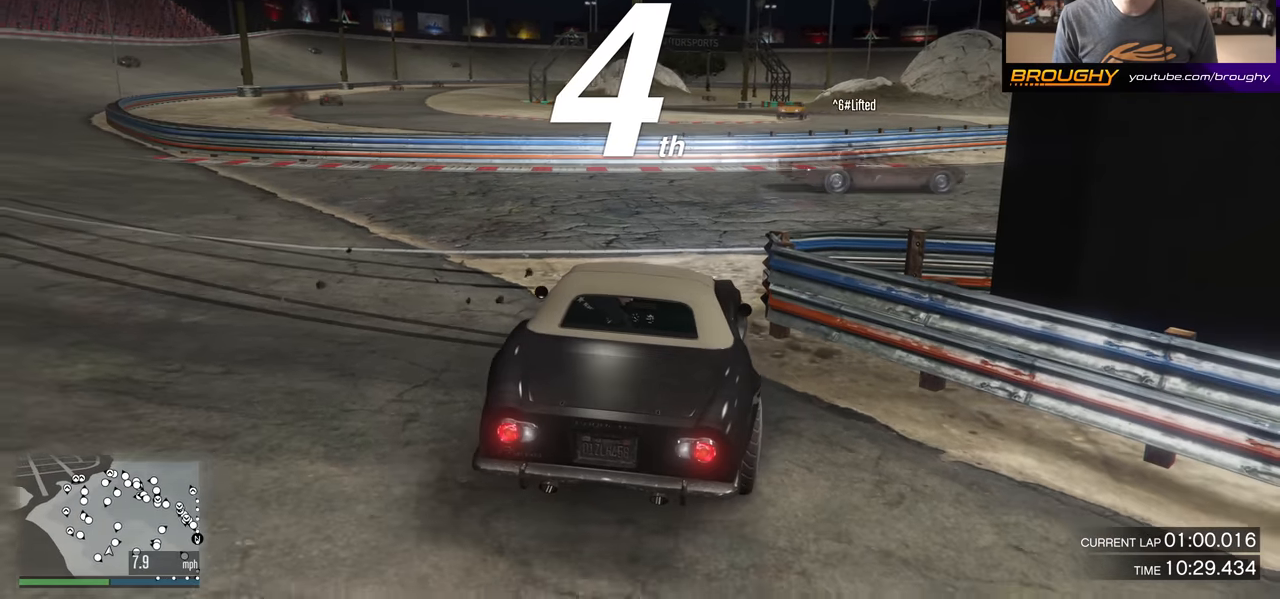
{"buttons": ["L2"], "left_stick": "center", "right_stick": "center", "events": [[233, "left_stick", "center"]]}
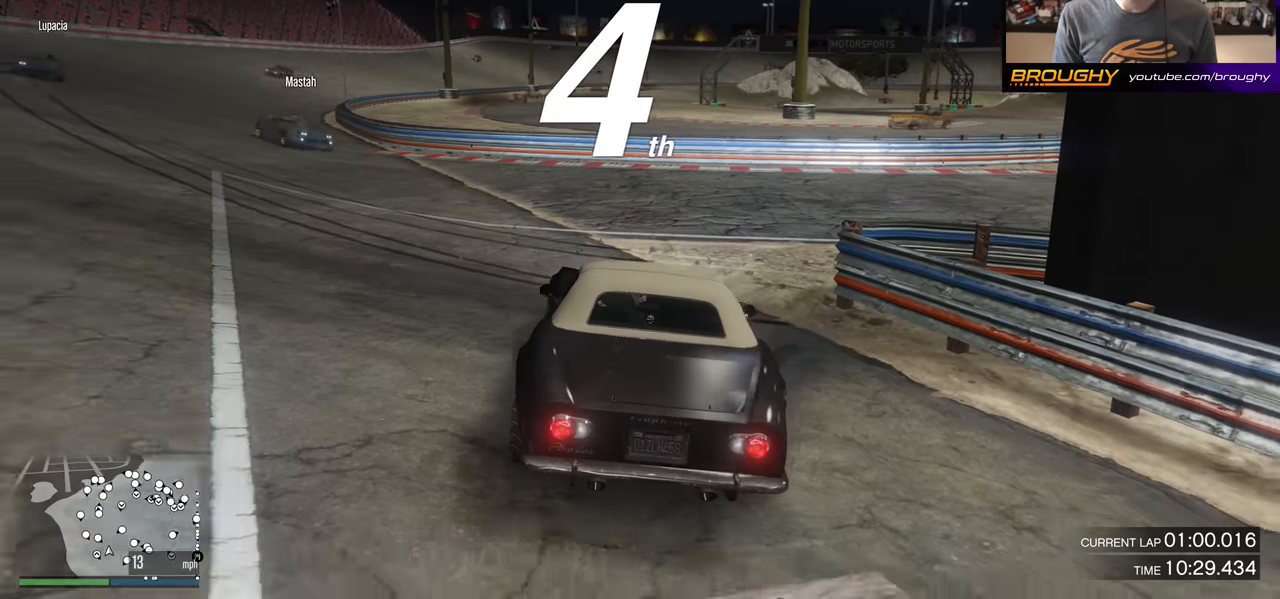
{"buttons": ["R2"], "left_stick": "center", "right_stick": "center", "events": [[50, "left_stick", "right"], [83, "L2", "up"], [433, "left_stick", "center"], [467, "R2", "down"]]}
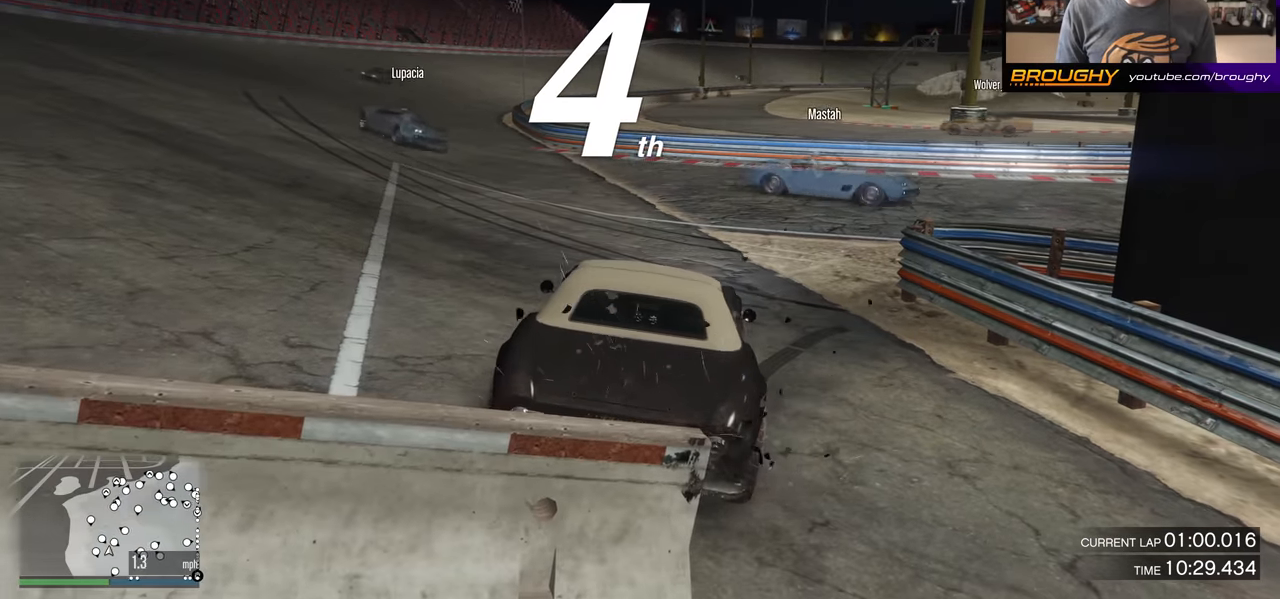
{"buttons": [], "left_stick": "center", "right_stick": "center", "events": [[117, "R2", "up"], [234, "left_stick", "up-left"], [434, "left_stick", "center"]]}
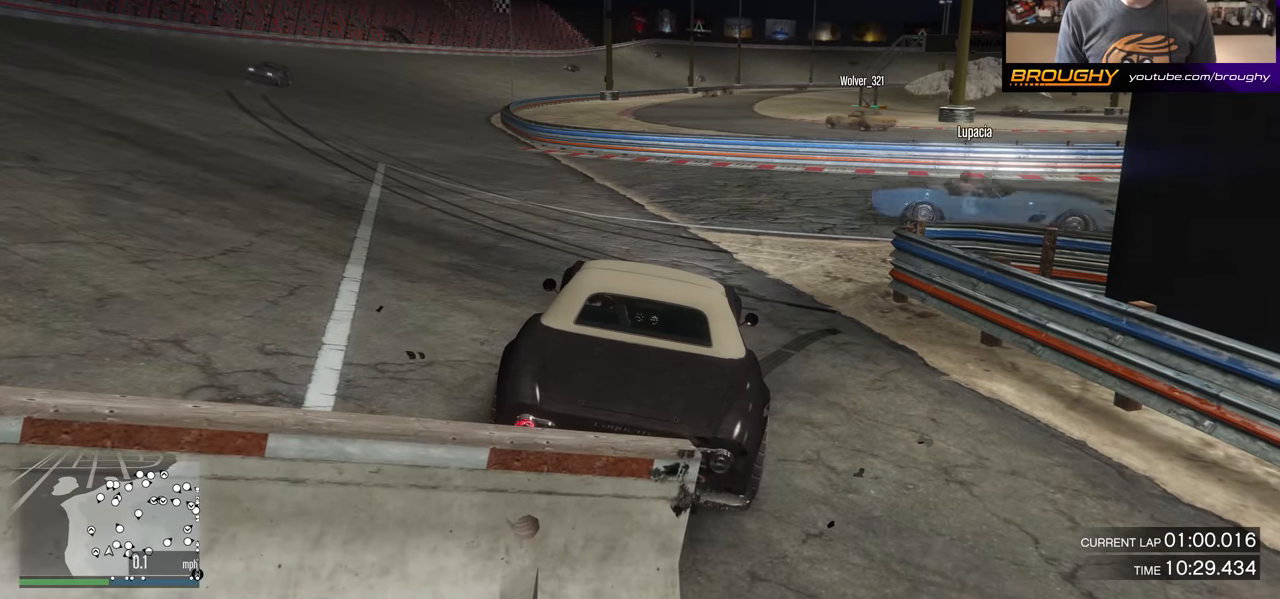
{"buttons": [], "left_stick": "center", "right_stick": "center", "events": []}
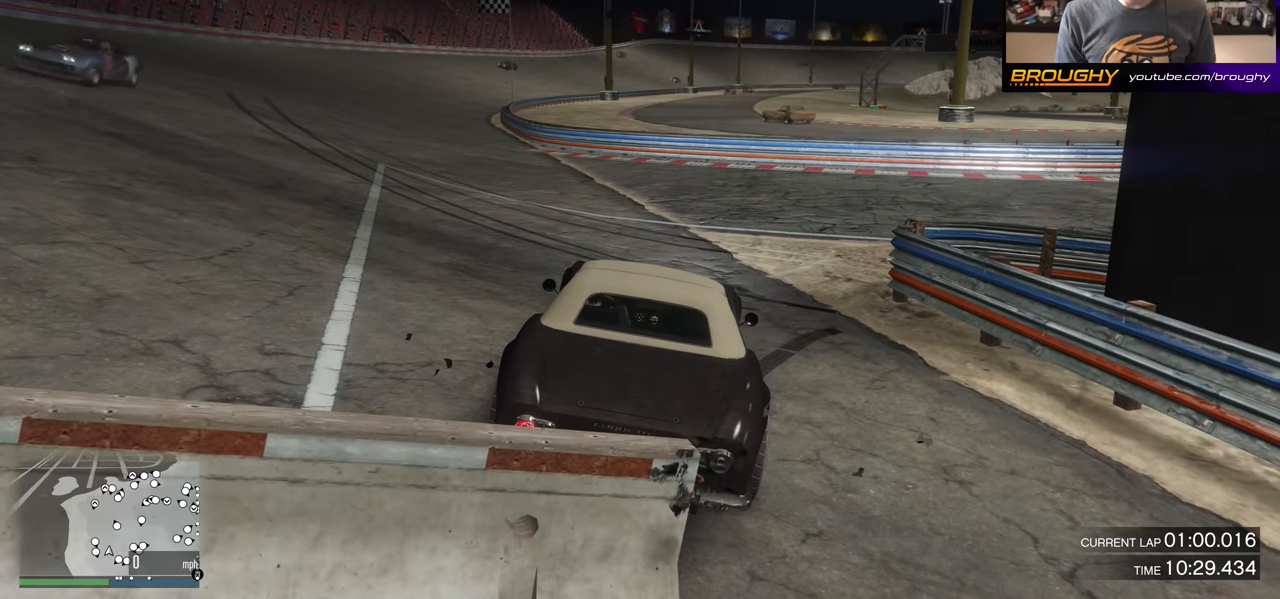
{"buttons": [], "left_stick": "center", "right_stick": "center", "events": []}
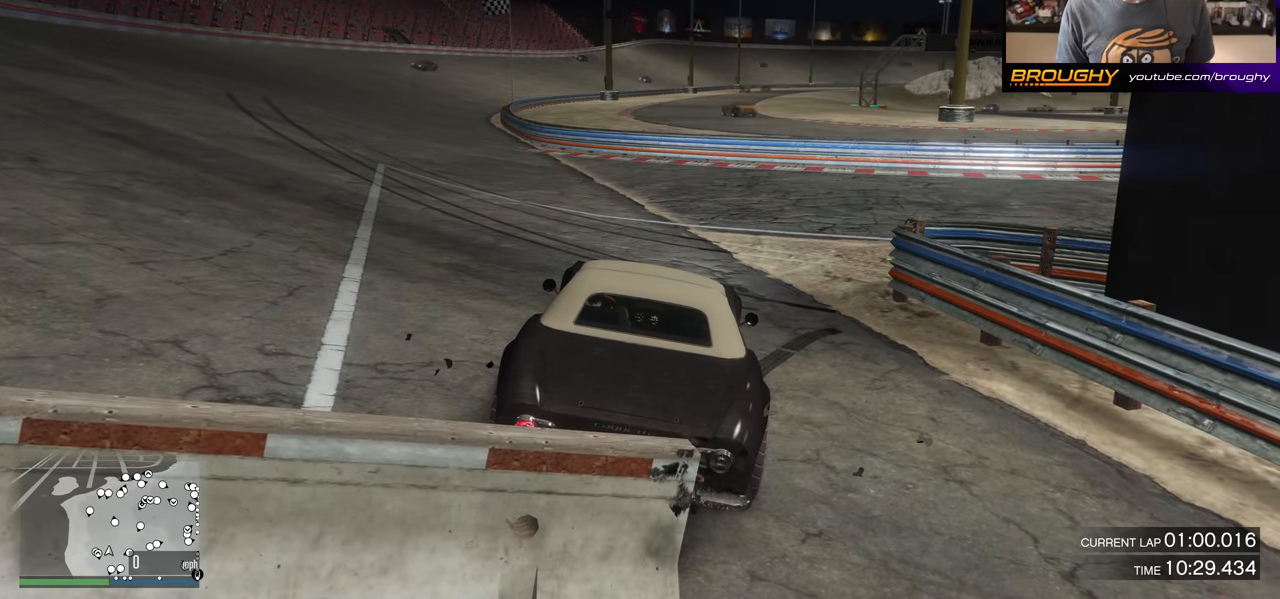
{"buttons": [], "left_stick": "center", "right_stick": "right", "events": [[400, "right_stick", "right"]]}
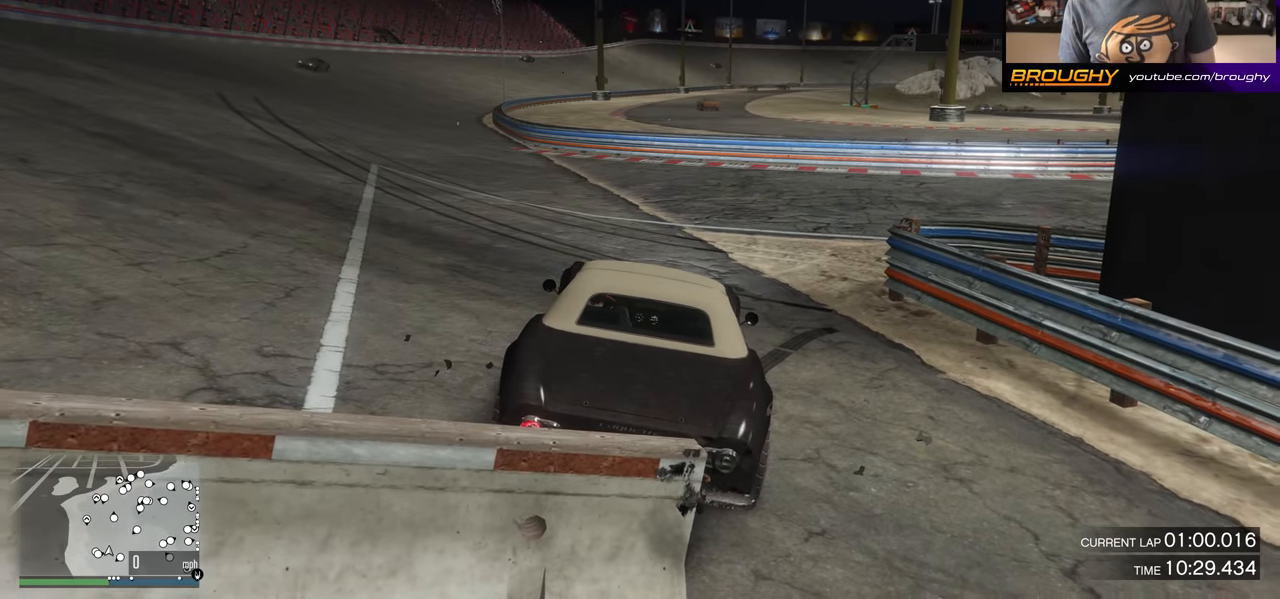
{"buttons": ["R2"], "left_stick": "up-left", "right_stick": "center", "events": [[200, "left_stick", "left"], [200, "right_stick", "center"], [217, "R2", "down"], [267, "left_stick", "up-left"]]}
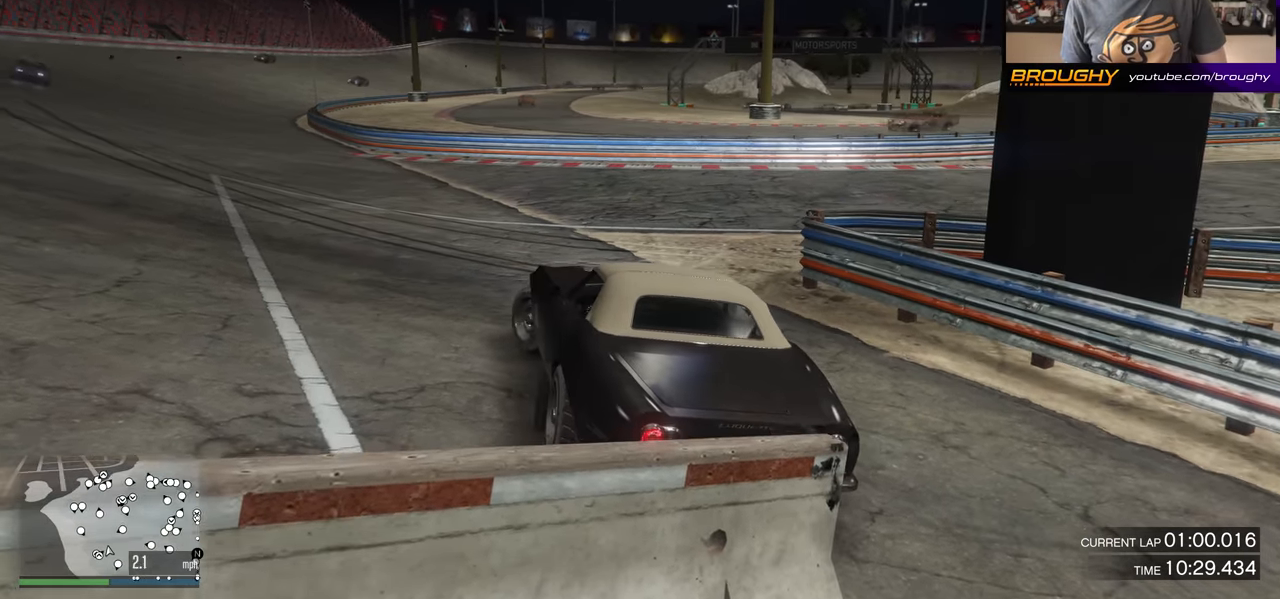
{"buttons": ["R2"], "left_stick": "up-left", "right_stick": "right", "events": [[450, "right_stick", "right"]]}
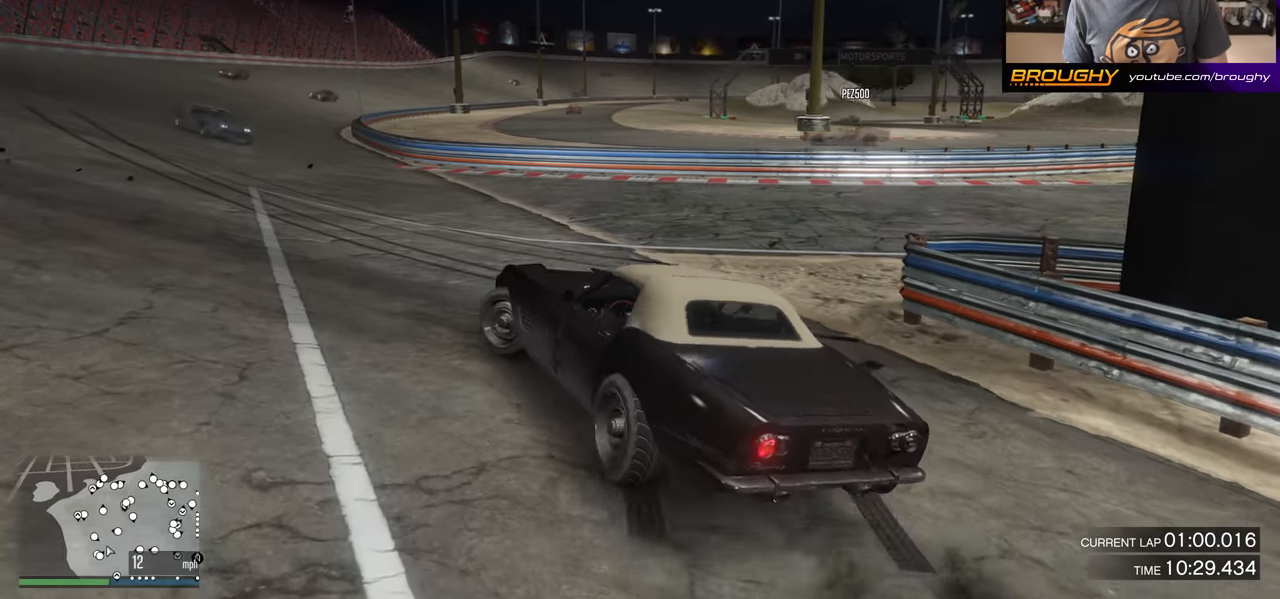
{"buttons": ["R2"], "left_stick": "up-left", "right_stick": "right", "events": []}
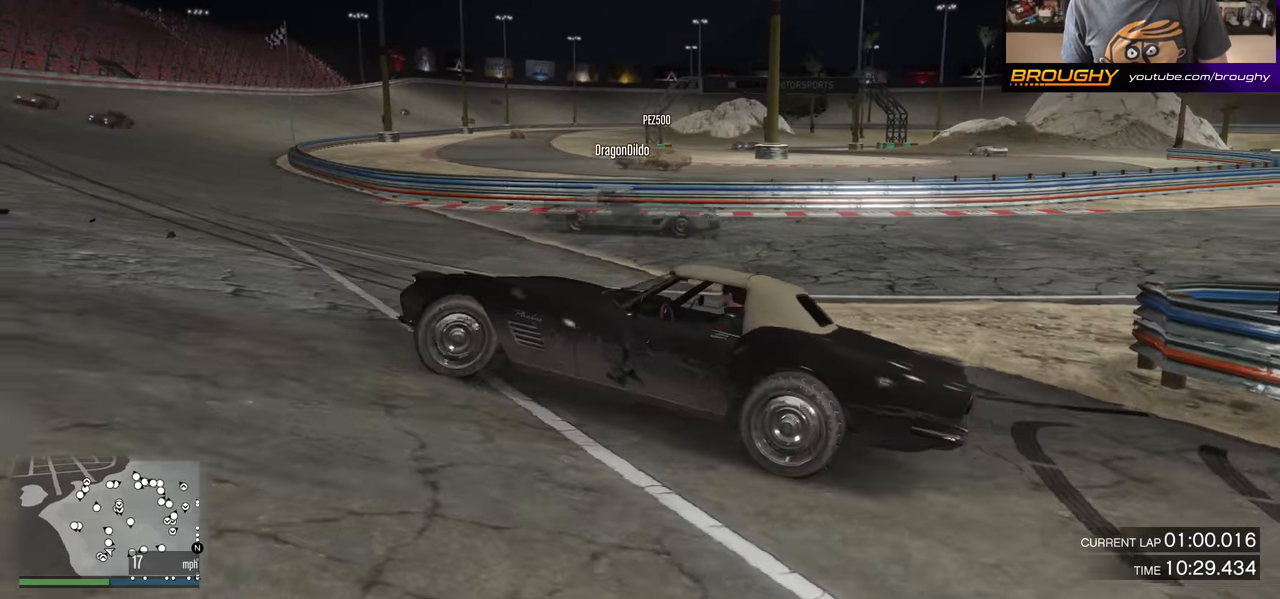
{"buttons": [], "left_stick": "center", "right_stick": "right", "events": [[250, "R2", "up"], [383, "left_stick", "center"]]}
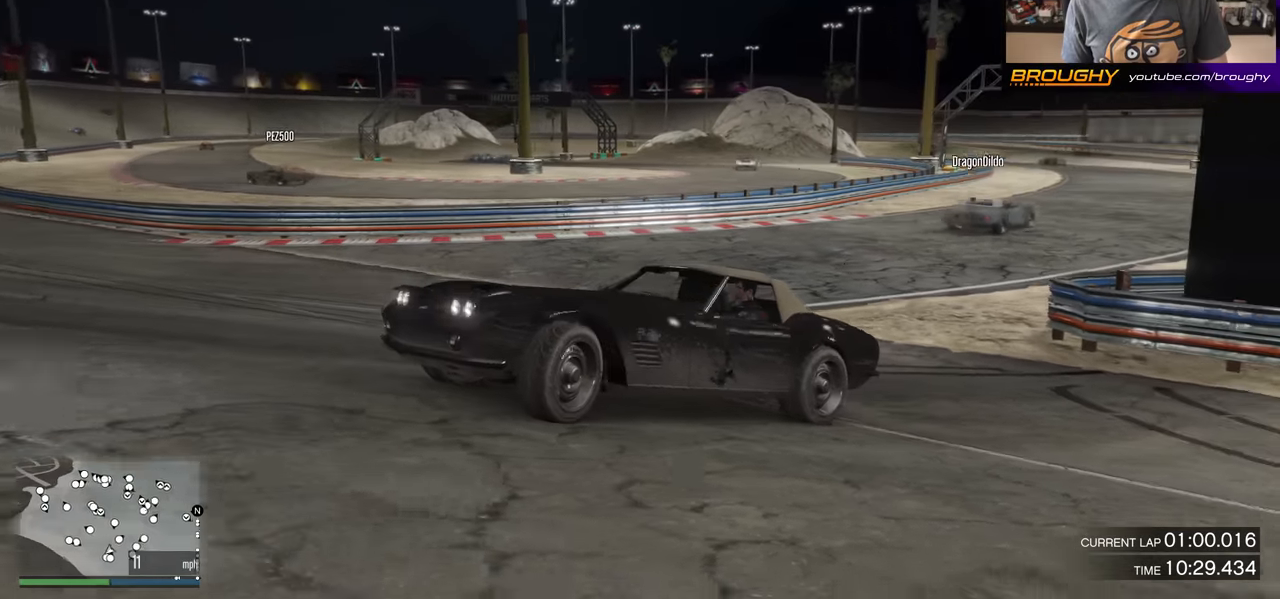
{"buttons": ["R2"], "left_stick": "center", "right_stick": "right", "events": [[267, "R2", "down"]]}
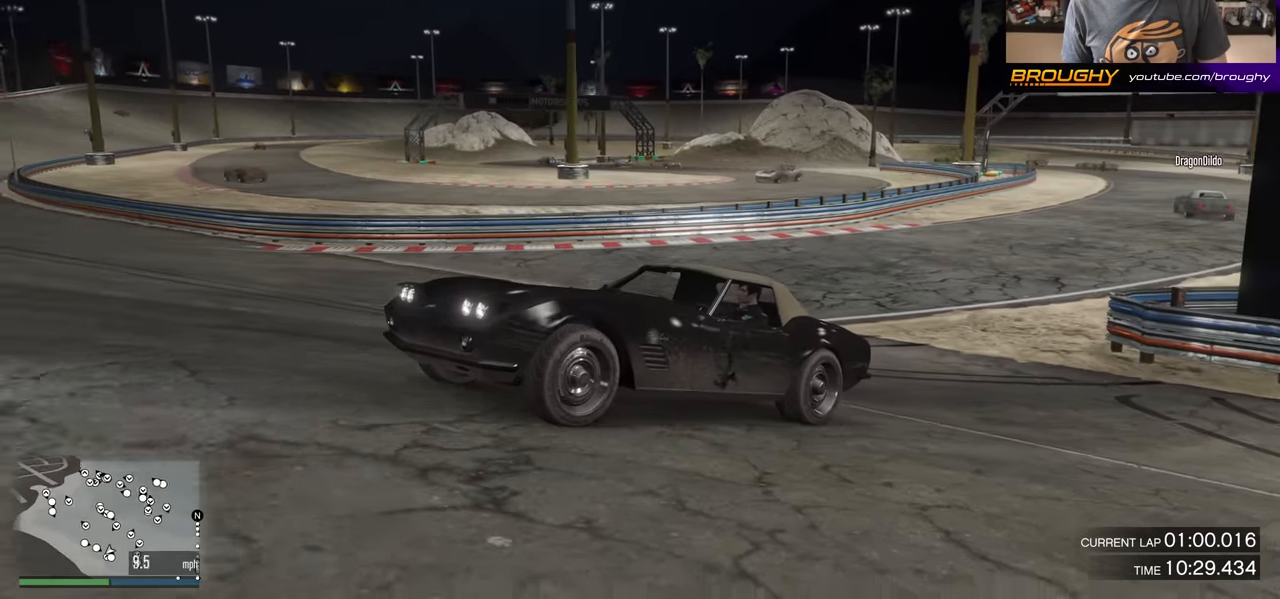
{"buttons": ["R2"], "left_stick": "center", "right_stick": "down-right", "events": [[300, "right_stick", "down-right"]]}
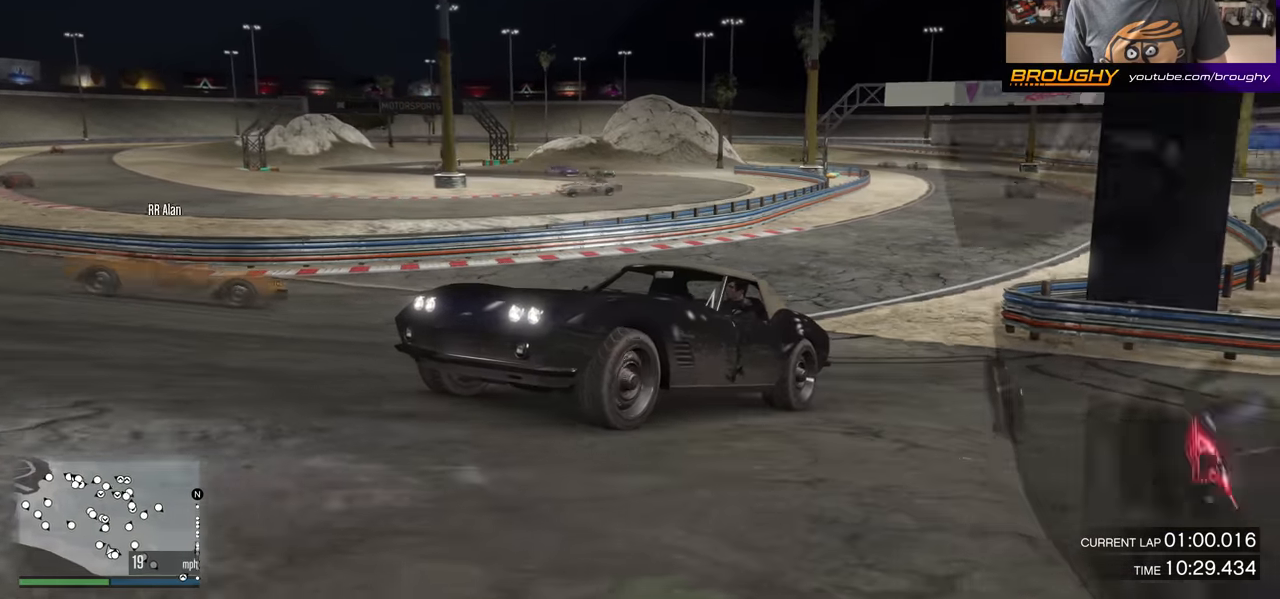
{"buttons": [], "left_stick": "right", "right_stick": "down-right", "events": [[100, "right_stick", "down"], [217, "R2", "up"], [334, "left_stick", "right"], [417, "right_stick", "down-right"]]}
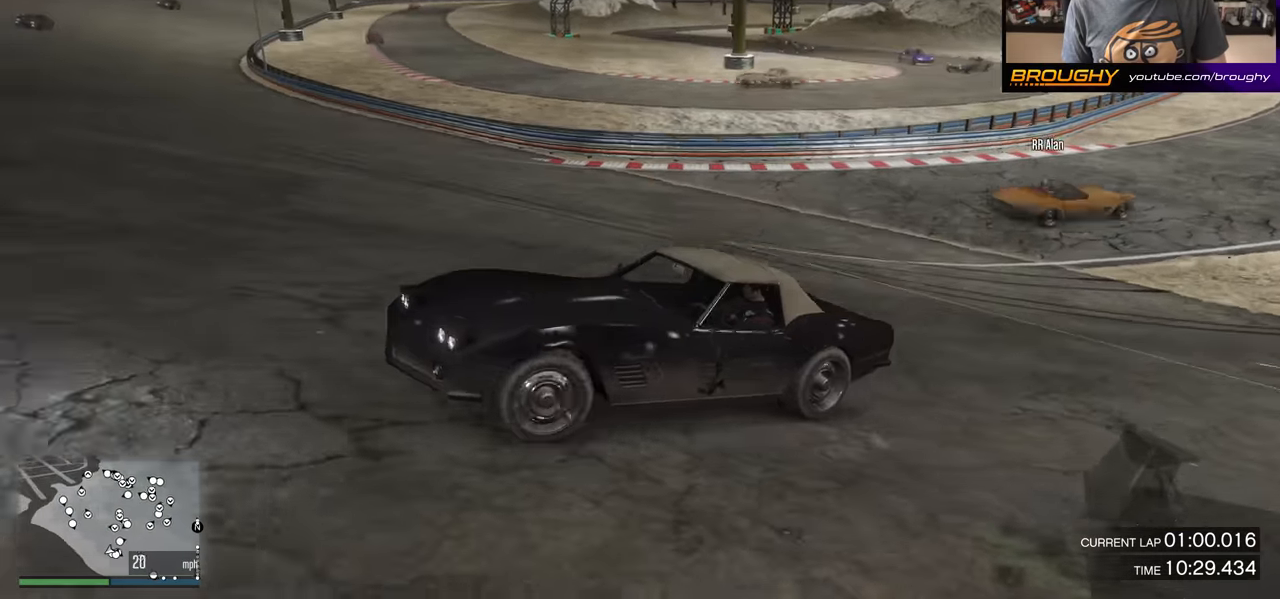
{"buttons": [], "left_stick": "right", "right_stick": "up-right", "events": [[350, "right_stick", "up-right"]]}
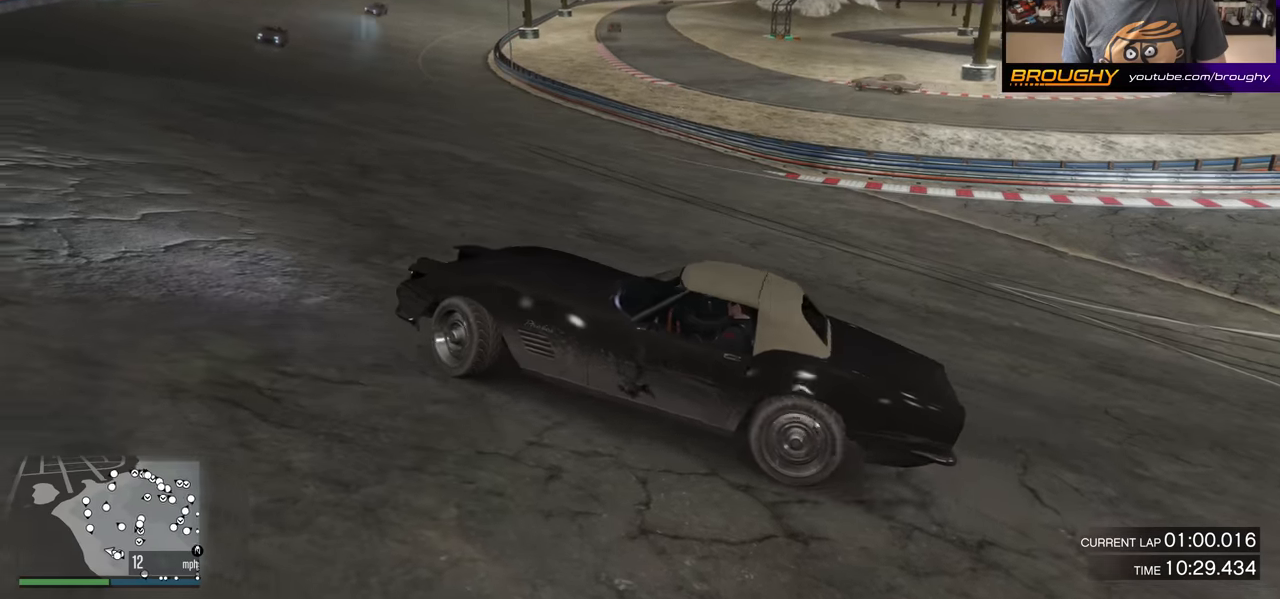
{"buttons": [], "left_stick": "center", "right_stick": "up-right", "events": [[67, "left_stick", "center"], [134, "L2", "down"], [184, "right_stick", "center"], [301, "L2", "up"], [484, "right_stick", "up-right"]]}
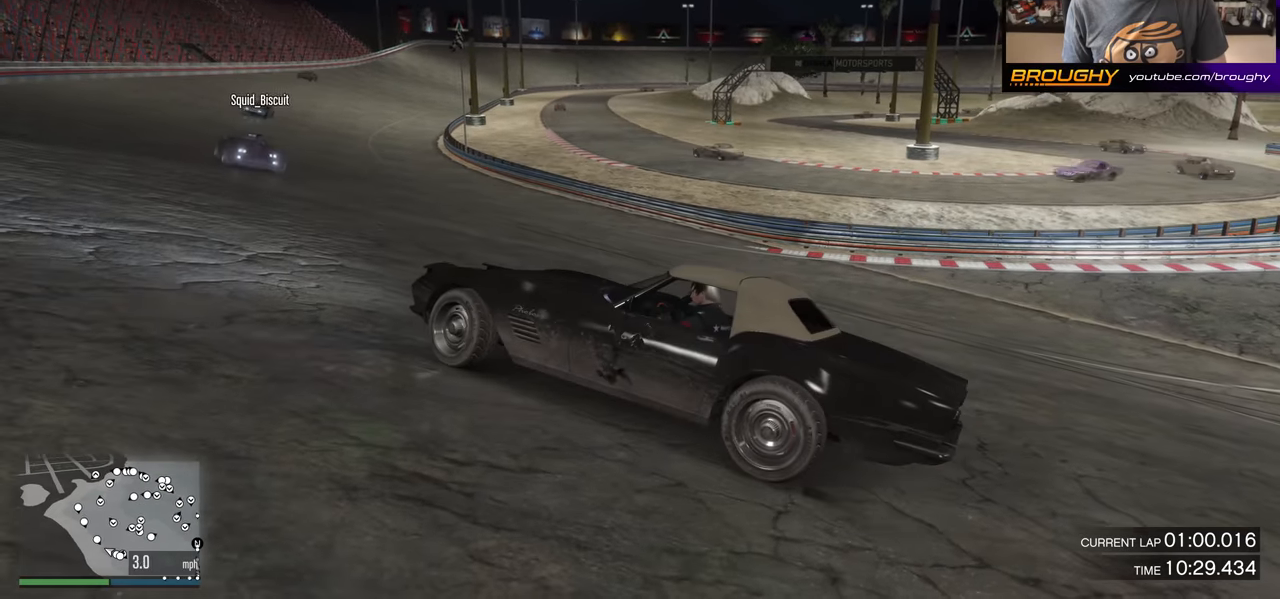
{"buttons": [], "left_stick": "center", "right_stick": "right", "events": [[217, "right_stick", "center"], [467, "right_stick", "right"]]}
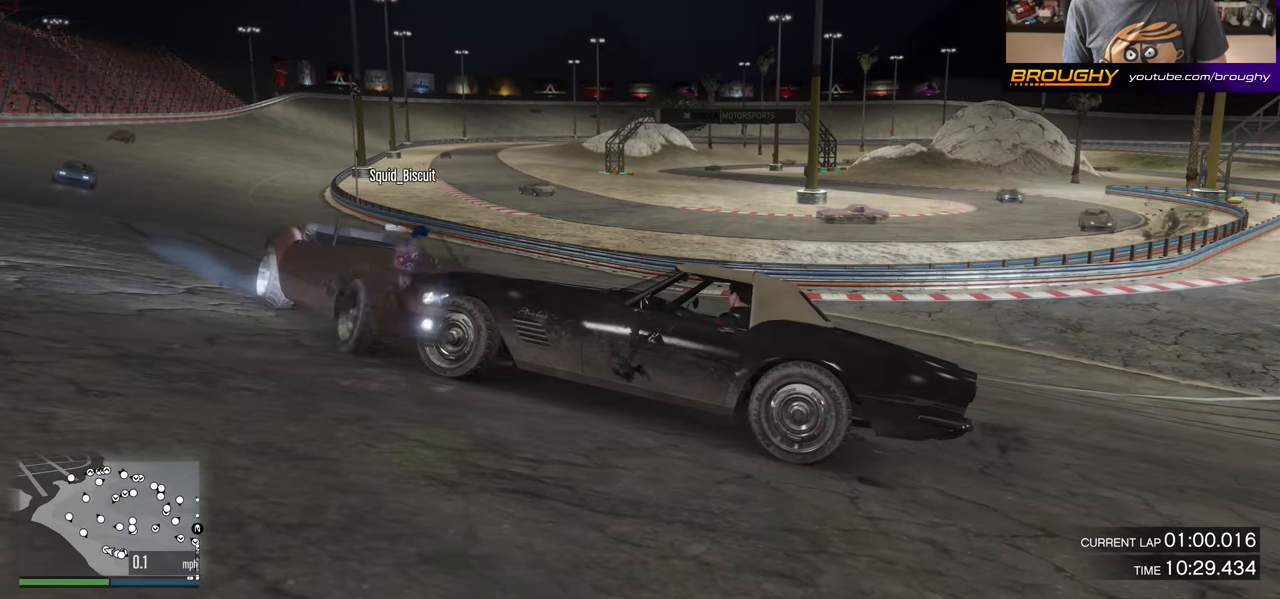
{"buttons": [], "left_stick": "center", "right_stick": "center", "events": [[34, "right_stick", "up-right"], [217, "right_stick", "center"]]}